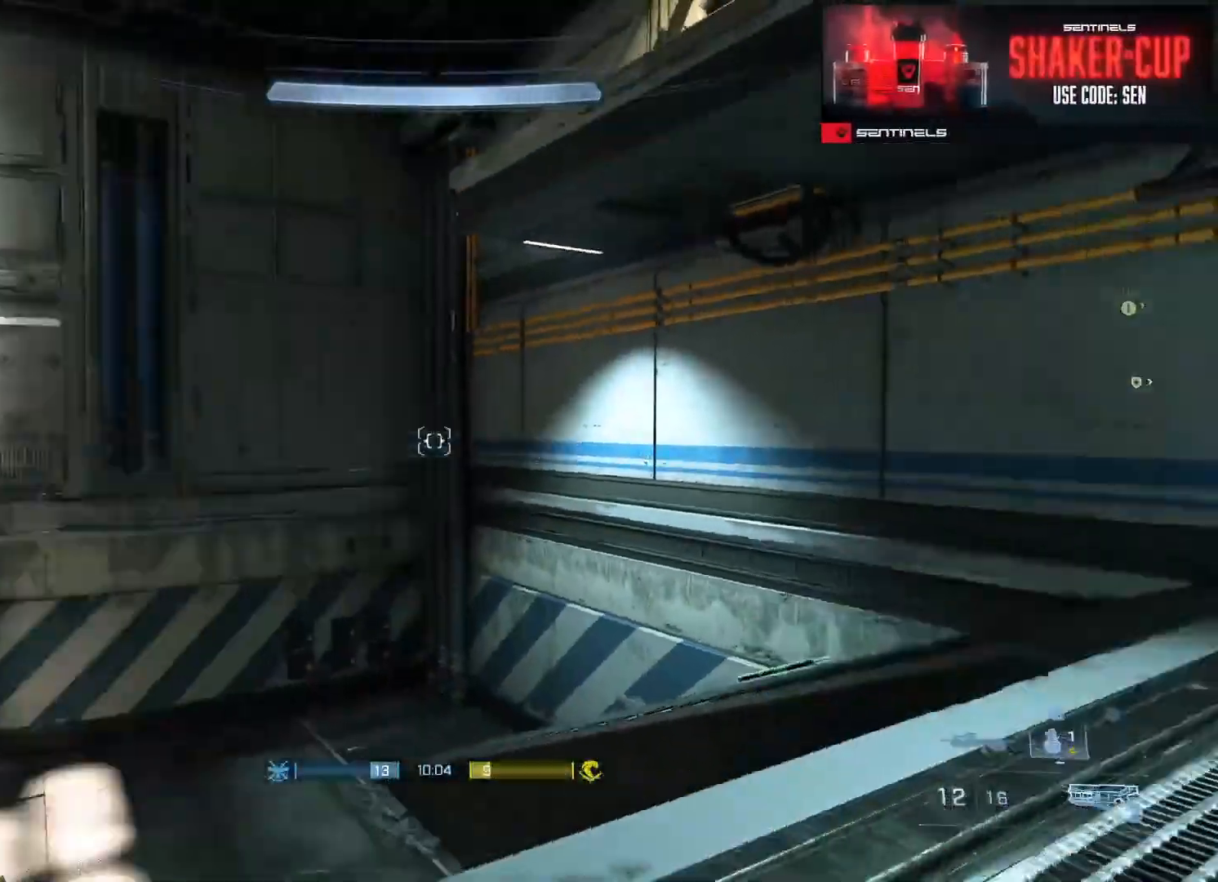
Gameplay with a controller (Xbox layout); each line is a JSON object with the inputs held at the frame after it. "events" lists button and stick changes between this image and that frame as [ms after this image, input, new state], when the widget could be followed in between.
{"buttons": [], "left_stick": "right", "right_stick": "up-left", "events": [[167, "left_stick", "center"], [283, "left_stick", "right"], [283, "right_stick", "up"], [383, "right_stick", "left"], [433, "R3", "down"], [484, "right_stick", "up-left"], [500, "R3", "up"]]}
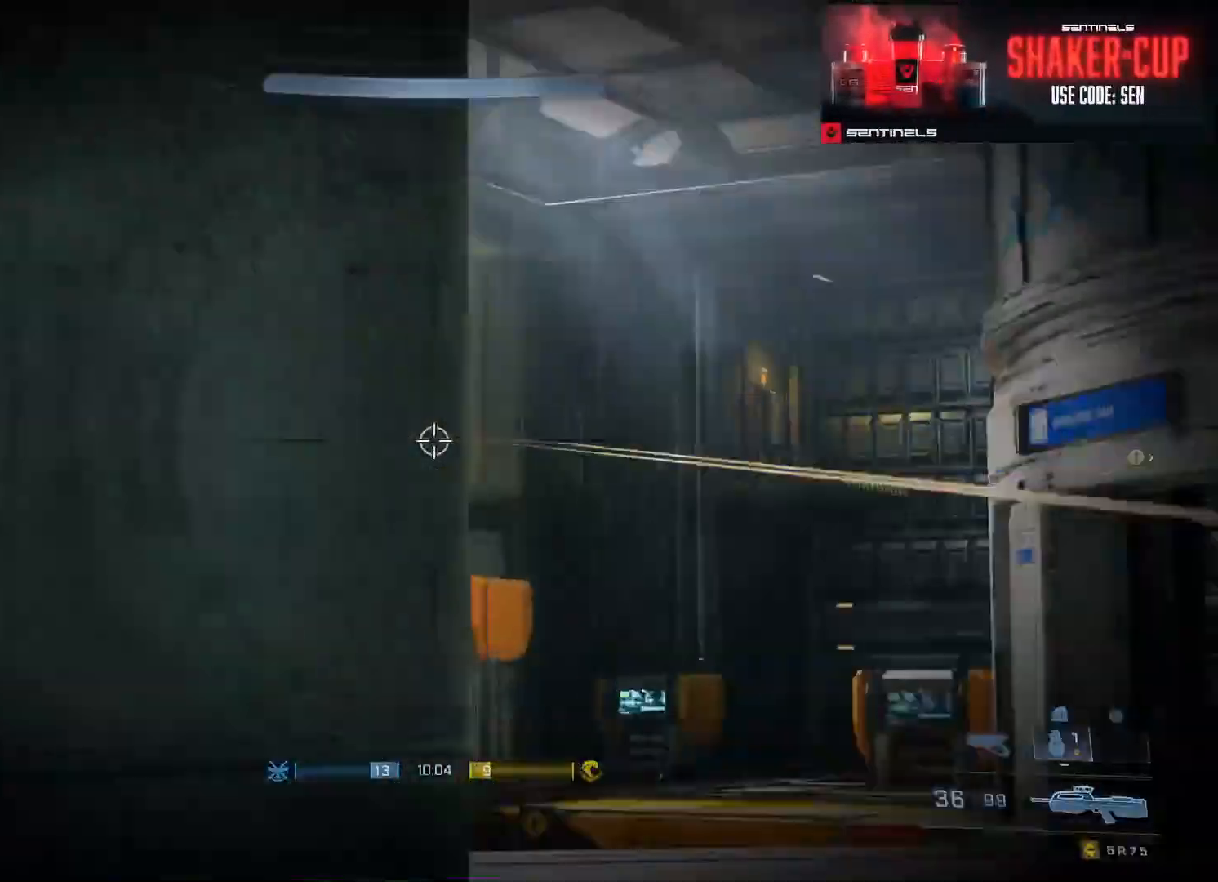
{"buttons": [], "left_stick": "left", "right_stick": "down-right", "events": [[150, "right_stick", "center"], [267, "right_stick", "down-left"], [301, "R2", "down"], [301, "left_stick", "left"], [351, "right_stick", "center"], [417, "right_stick", "down-right"], [484, "R2", "up"]]}
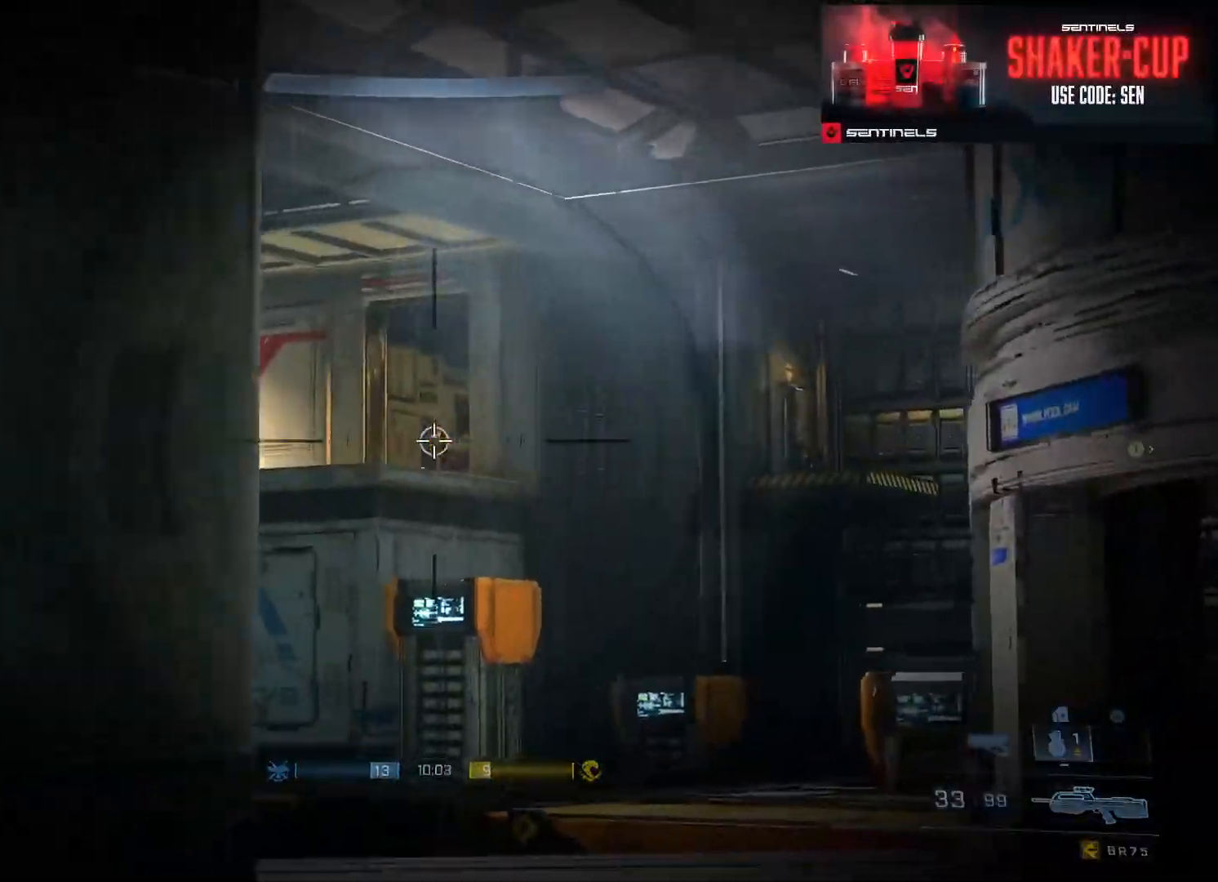
{"buttons": ["A"], "left_stick": "up-left", "right_stick": "right", "events": [[33, "R3", "down"], [33, "right_stick", "center"], [100, "R3", "up"], [100, "right_stick", "down-left"], [200, "left_stick", "up-left"], [233, "Y", "down"], [317, "Y", "up"], [433, "right_stick", "center"], [450, "A", "down"], [484, "right_stick", "right"]]}
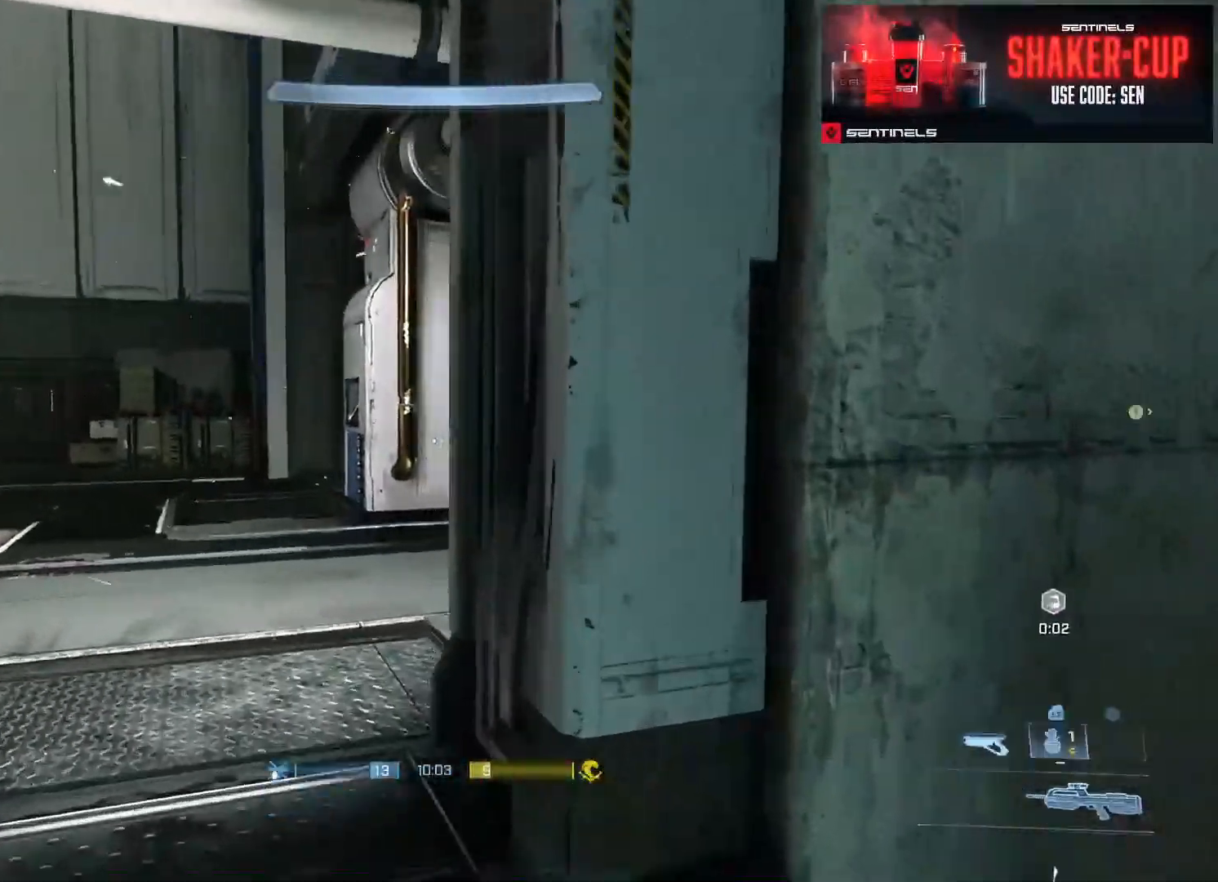
{"buttons": ["Y"], "left_stick": "up-left", "right_stick": "center", "events": [[17, "A", "up"], [100, "left_stick", "up-right"], [150, "left_stick", "right"], [351, "left_stick", "up"], [401, "left_stick", "up-left"], [401, "right_stick", "center"], [417, "Y", "down"]]}
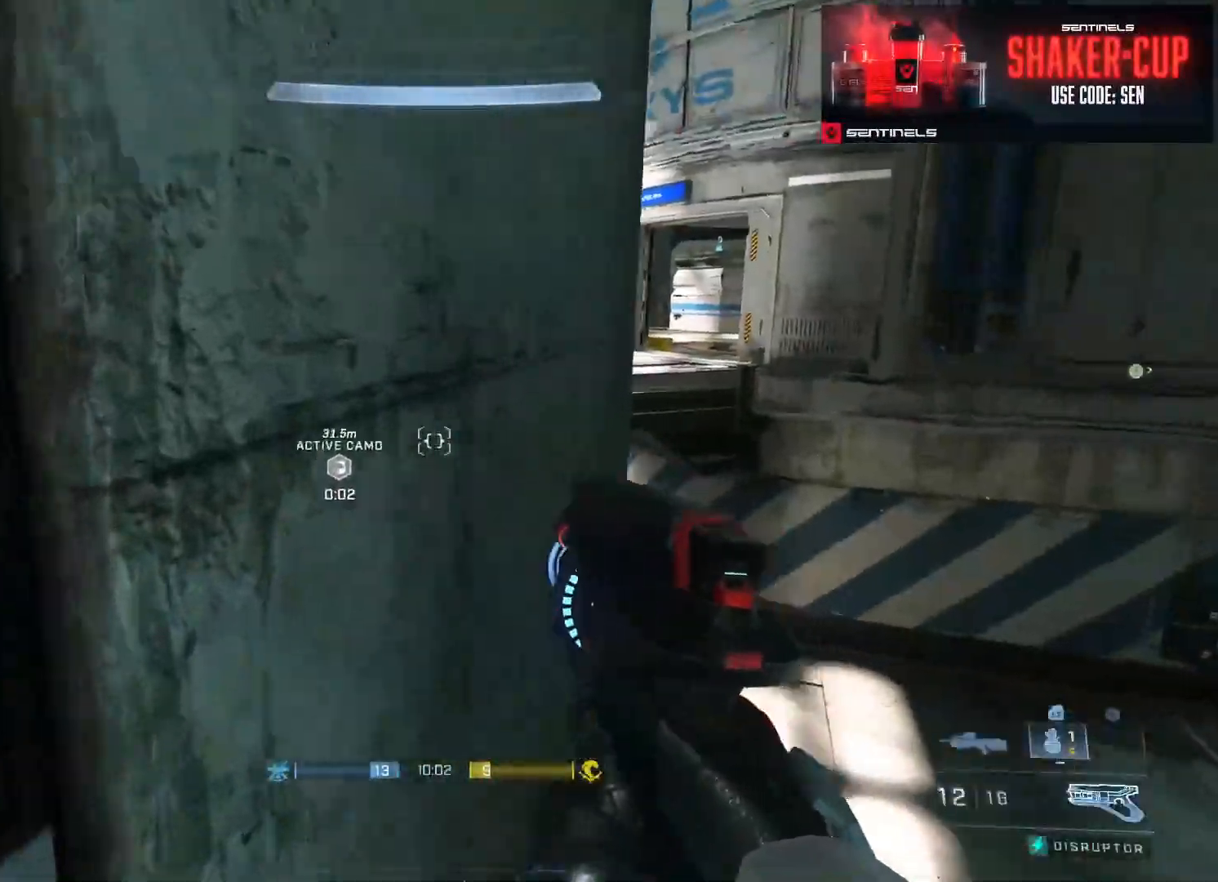
{"buttons": [], "left_stick": "down-left", "right_stick": "right", "events": [[50, "Y", "up"], [50, "left_stick", "center"], [133, "left_stick", "down"], [150, "right_stick", "right"], [200, "left_stick", "down-left"], [284, "Y", "down"], [384, "Y", "up"]]}
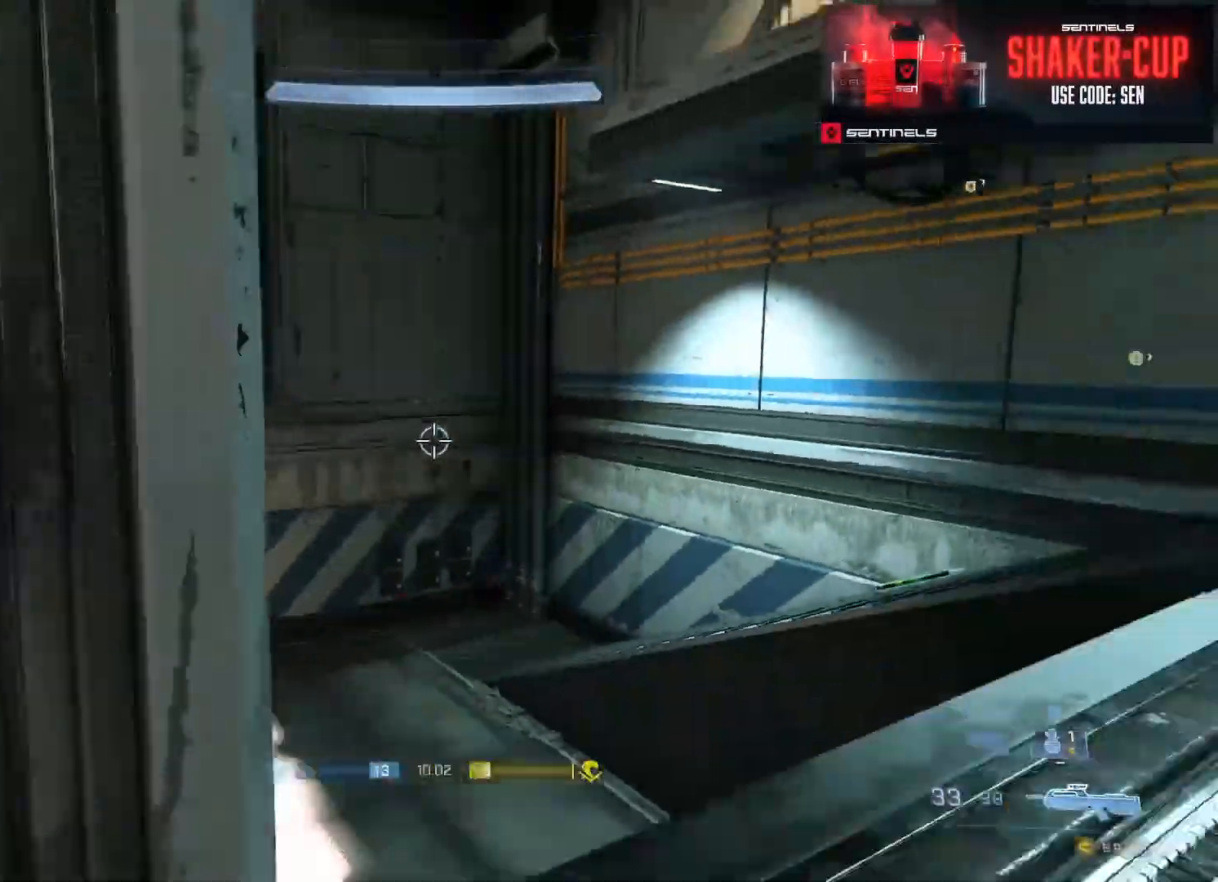
{"buttons": ["A"], "left_stick": "up-right", "right_stick": "left", "events": [[50, "left_stick", "down"], [150, "left_stick", "center"], [183, "right_stick", "center"], [317, "left_stick", "up-right"], [417, "right_stick", "left"], [467, "A", "down"]]}
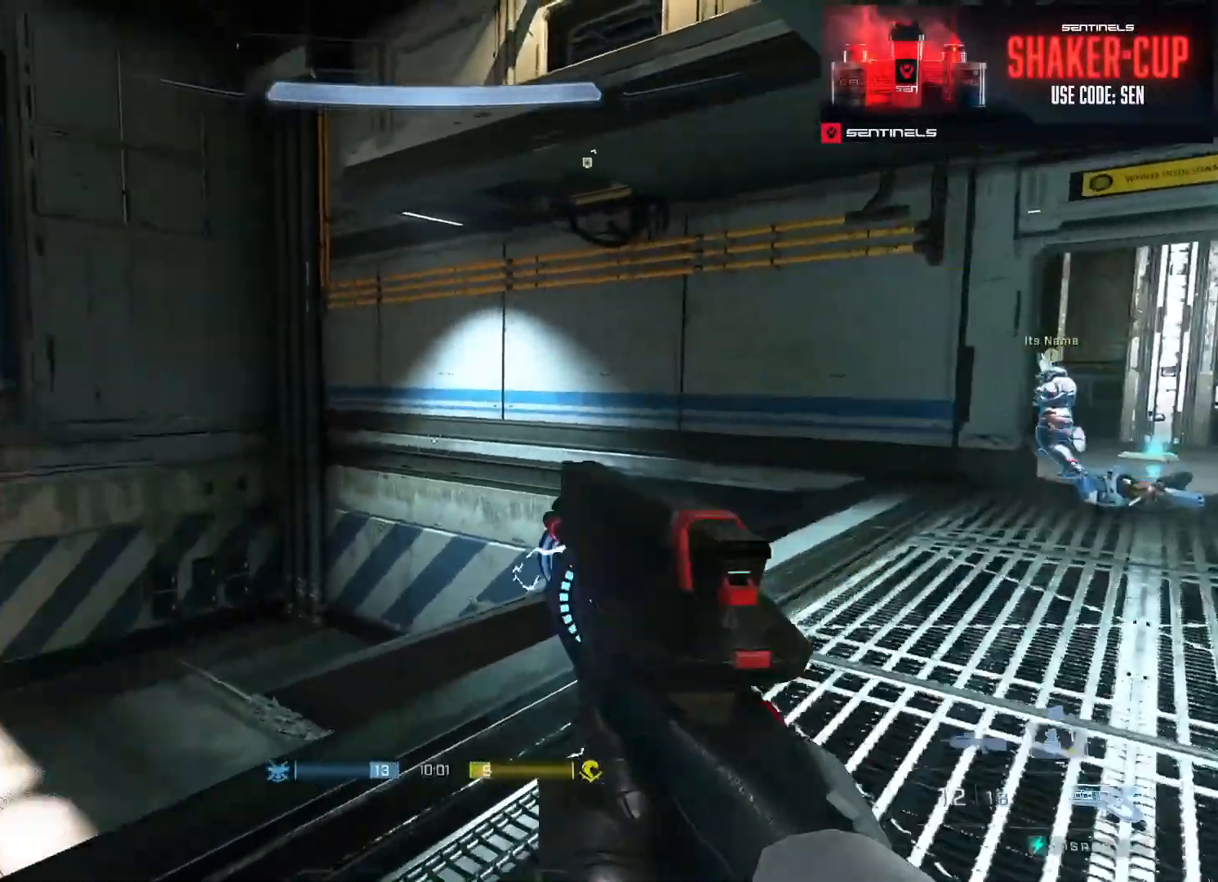
{"buttons": [], "left_stick": "right", "right_stick": "left", "events": [[50, "A", "up"], [300, "left_stick", "center"], [334, "right_stick", "center"], [484, "left_stick", "right"], [501, "right_stick", "left"]]}
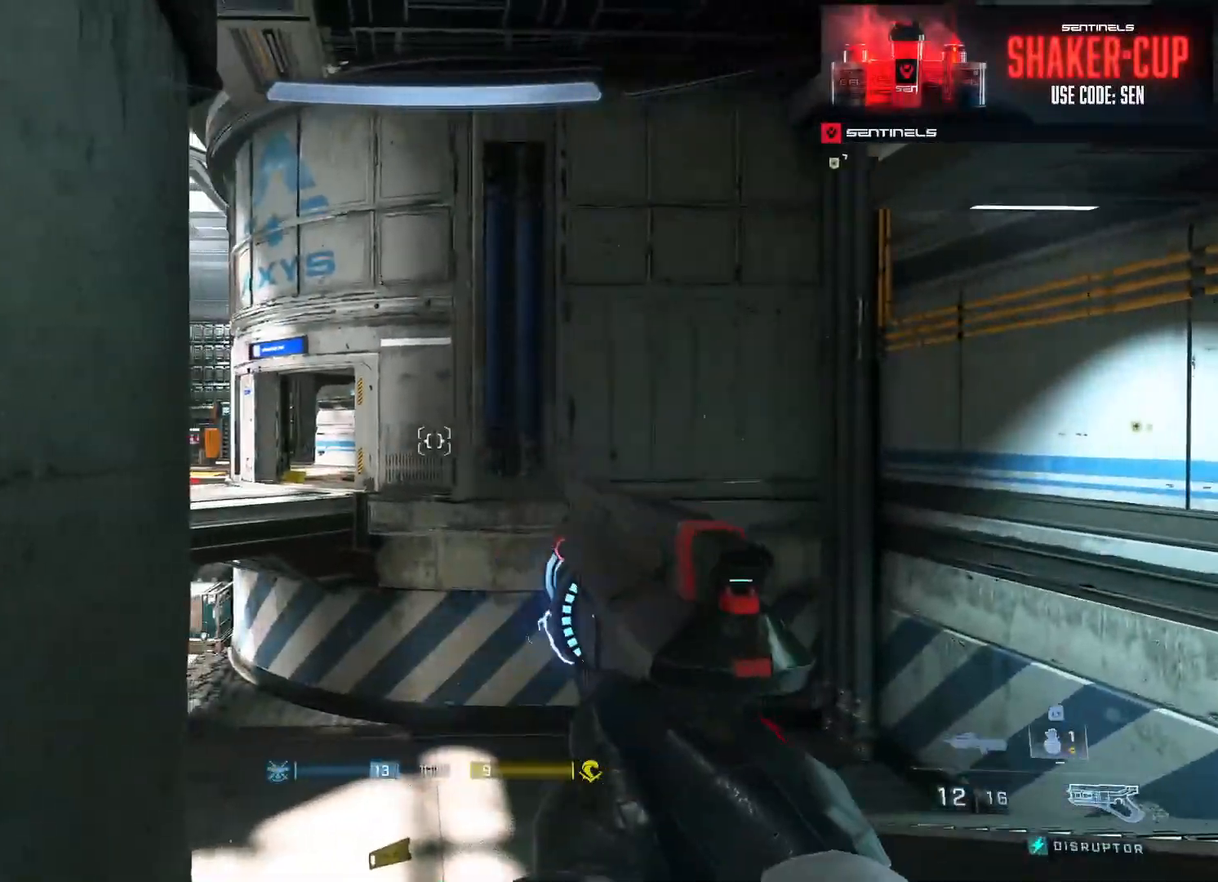
{"buttons": [], "left_stick": "right", "right_stick": "center", "events": [[133, "right_stick", "center"], [250, "right_stick", "left"], [283, "Y", "down"], [350, "Y", "up"], [467, "right_stick", "center"]]}
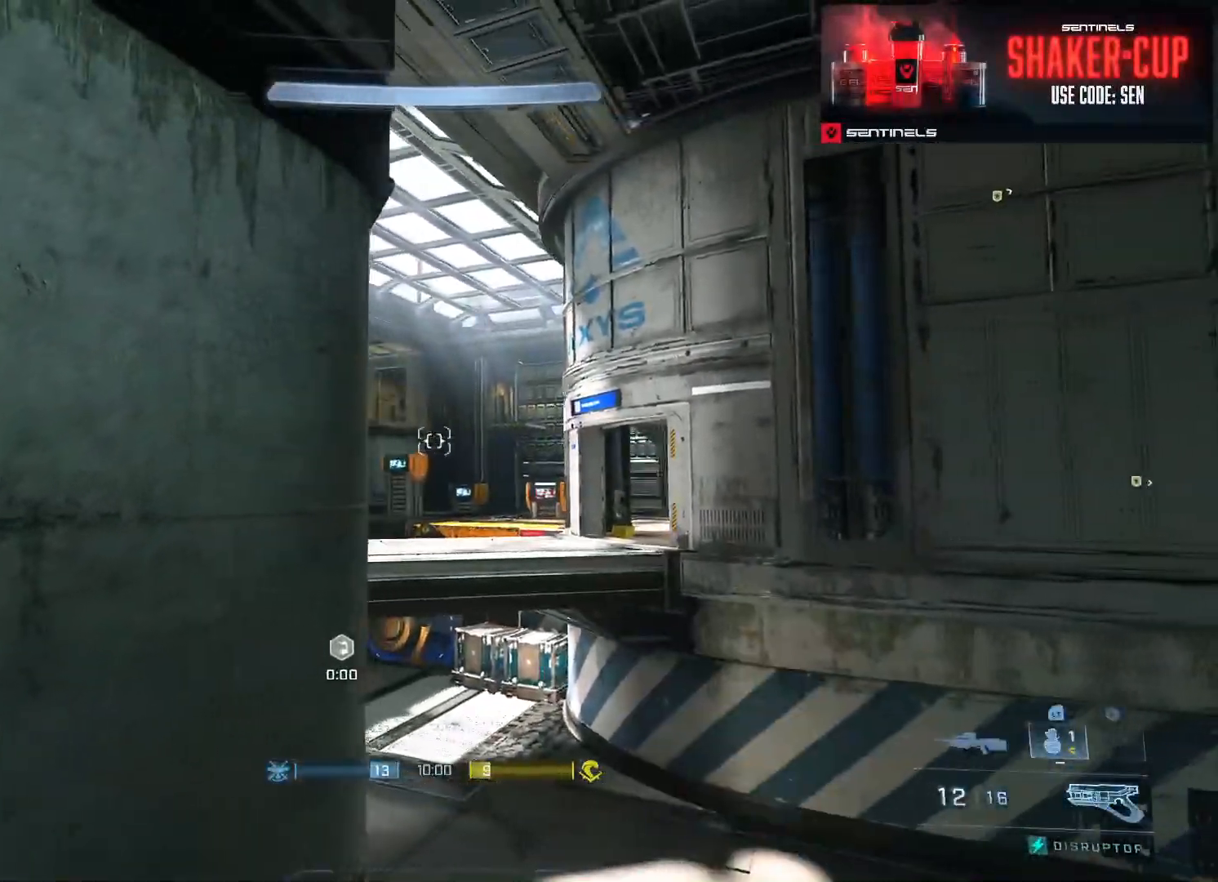
{"buttons": ["R3"], "left_stick": "center", "right_stick": "center", "events": [[83, "left_stick", "center"], [83, "right_stick", "left"], [167, "right_stick", "center"], [184, "R3", "down"], [250, "R3", "up"], [267, "right_stick", "up-left"], [334, "left_stick", "down-right"], [400, "right_stick", "center"], [450, "left_stick", "center"], [467, "R3", "down"]]}
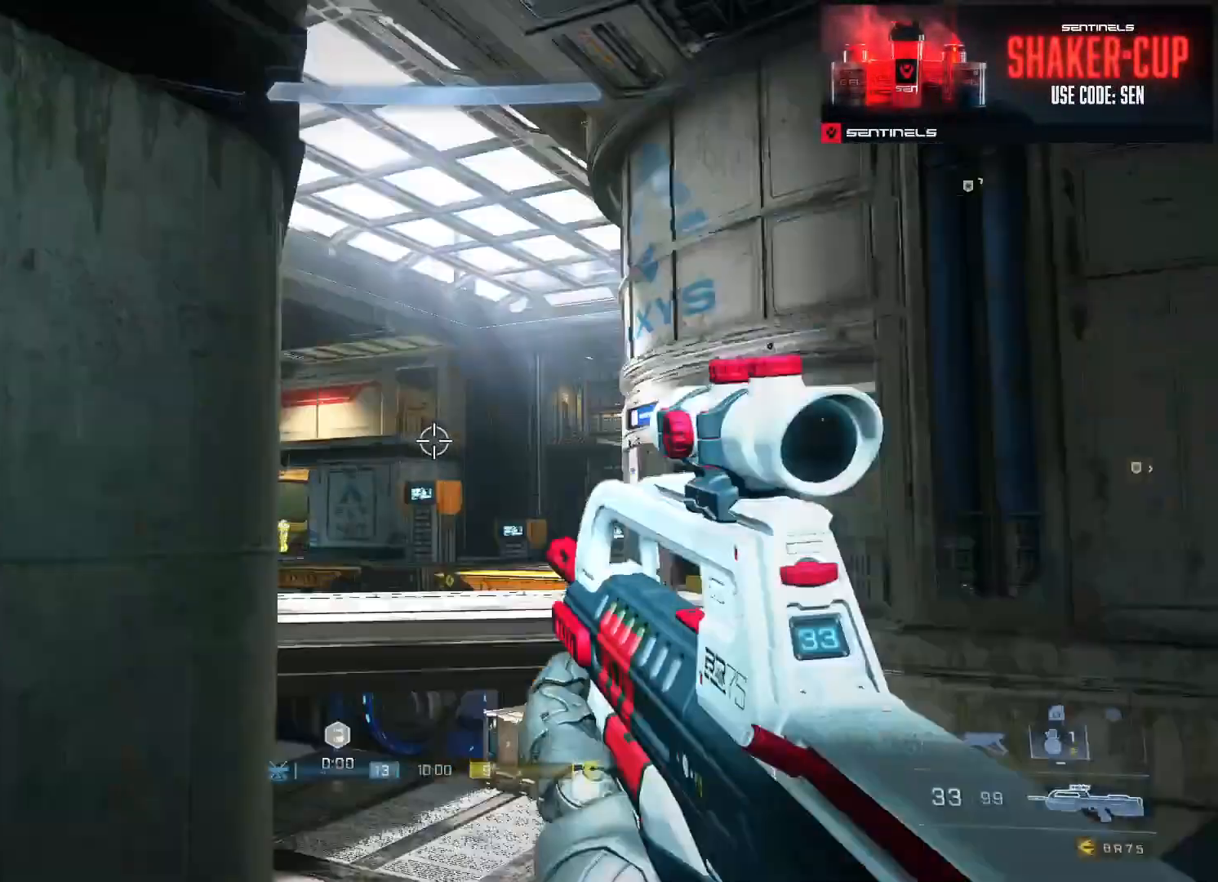
{"buttons": [], "left_stick": "down", "right_stick": "down", "events": [[50, "R3", "up"], [100, "left_stick", "up-left"], [183, "right_stick", "down"], [333, "right_stick", "center"], [383, "right_stick", "down"], [500, "left_stick", "down"]]}
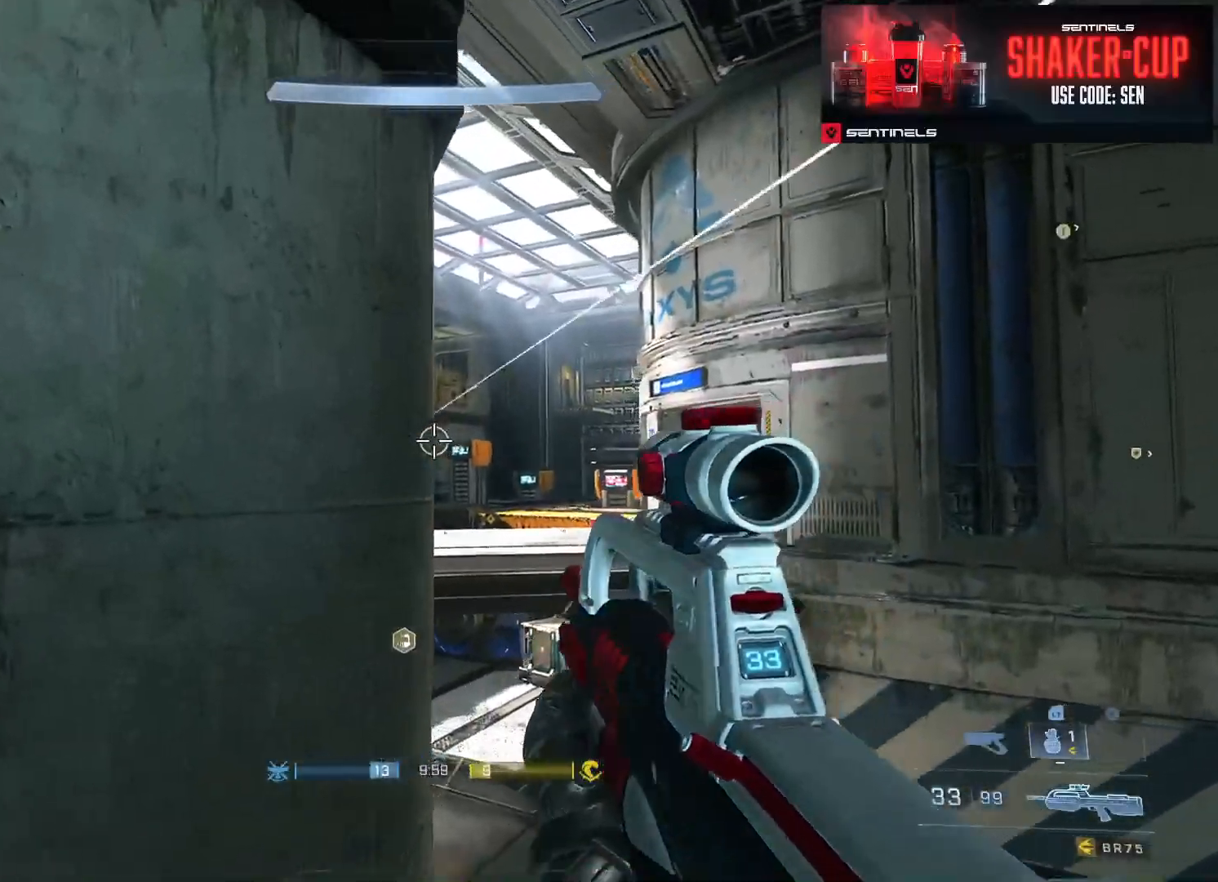
{"buttons": ["R2", "L3"], "left_stick": "down-right", "right_stick": "left", "events": [[17, "left_stick", "down-right"], [67, "R3", "down"], [67, "right_stick", "down-left"], [117, "R3", "up"], [267, "right_stick", "center"], [367, "L3", "down"], [384, "right_stick", "left"], [501, "R2", "down"]]}
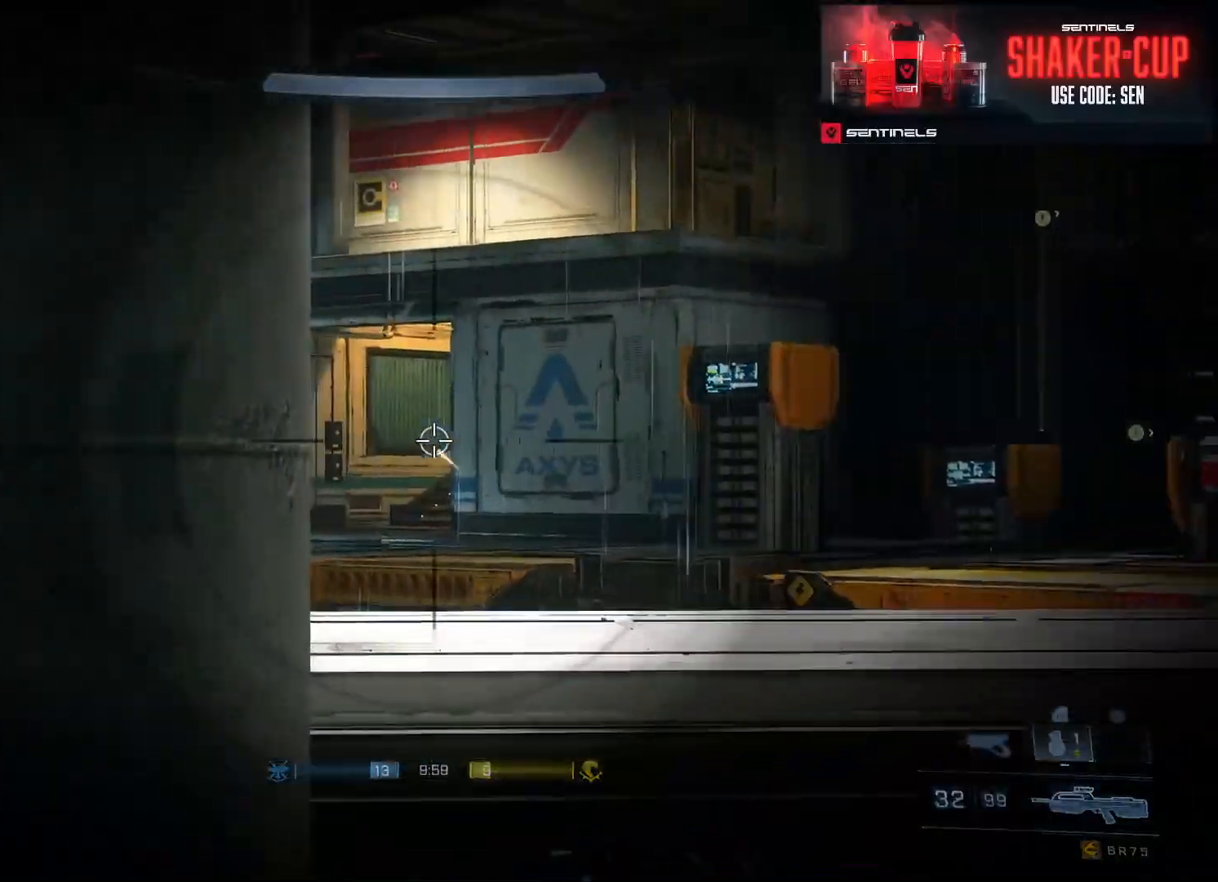
{"buttons": [], "left_stick": "left", "right_stick": "center", "events": [[16, "left_stick", "down-left"], [16, "right_stick", "up"], [83, "left_stick", "center"], [150, "L2", "down"], [166, "R2", "up"], [183, "right_stick", "center"], [250, "left_stick", "left"], [266, "right_stick", "down-left"], [300, "L2", "up"], [317, "L3", "up"], [333, "right_stick", "center"], [367, "R3", "down"], [450, "R3", "up"]]}
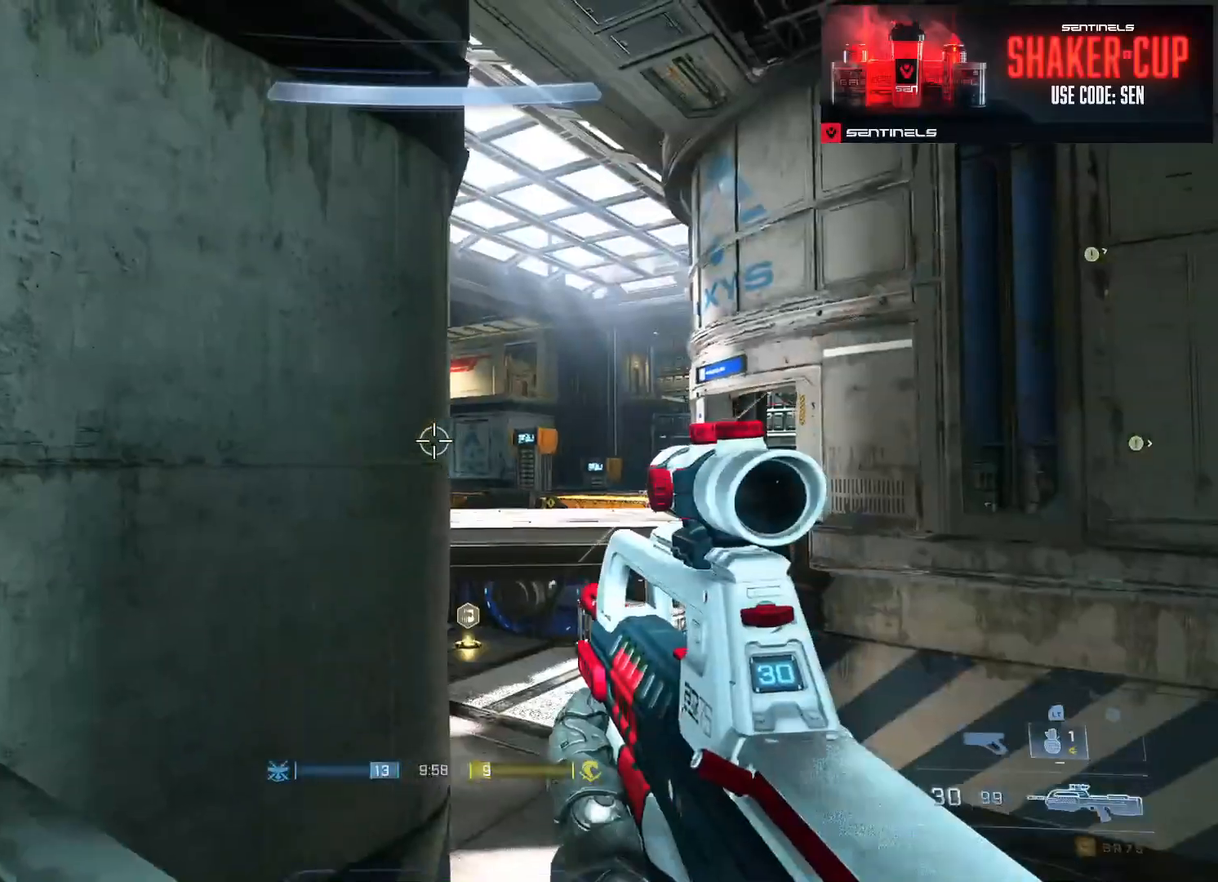
{"buttons": ["L3"], "left_stick": "up-left", "right_stick": "right", "events": [[17, "left_stick", "up-left"], [50, "right_stick", "left"], [117, "A", "down"], [217, "A", "up"], [284, "A", "down"], [350, "right_stick", "center"], [384, "A", "up"], [450, "L3", "down"], [450, "right_stick", "right"]]}
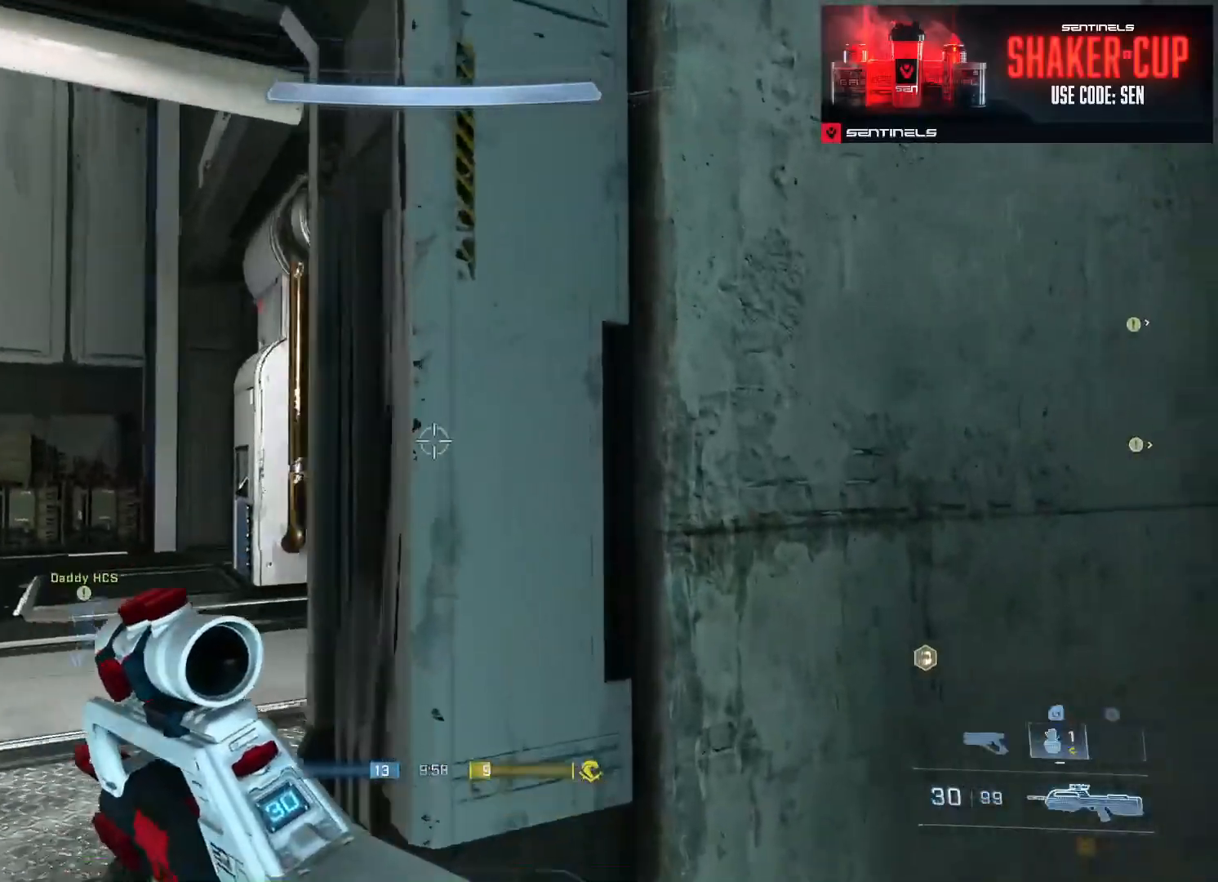
{"buttons": [], "left_stick": "left", "right_stick": "center", "events": [[100, "L3", "up"], [183, "left_stick", "left"], [317, "right_stick", "center"], [367, "R3", "down"], [450, "R3", "up"]]}
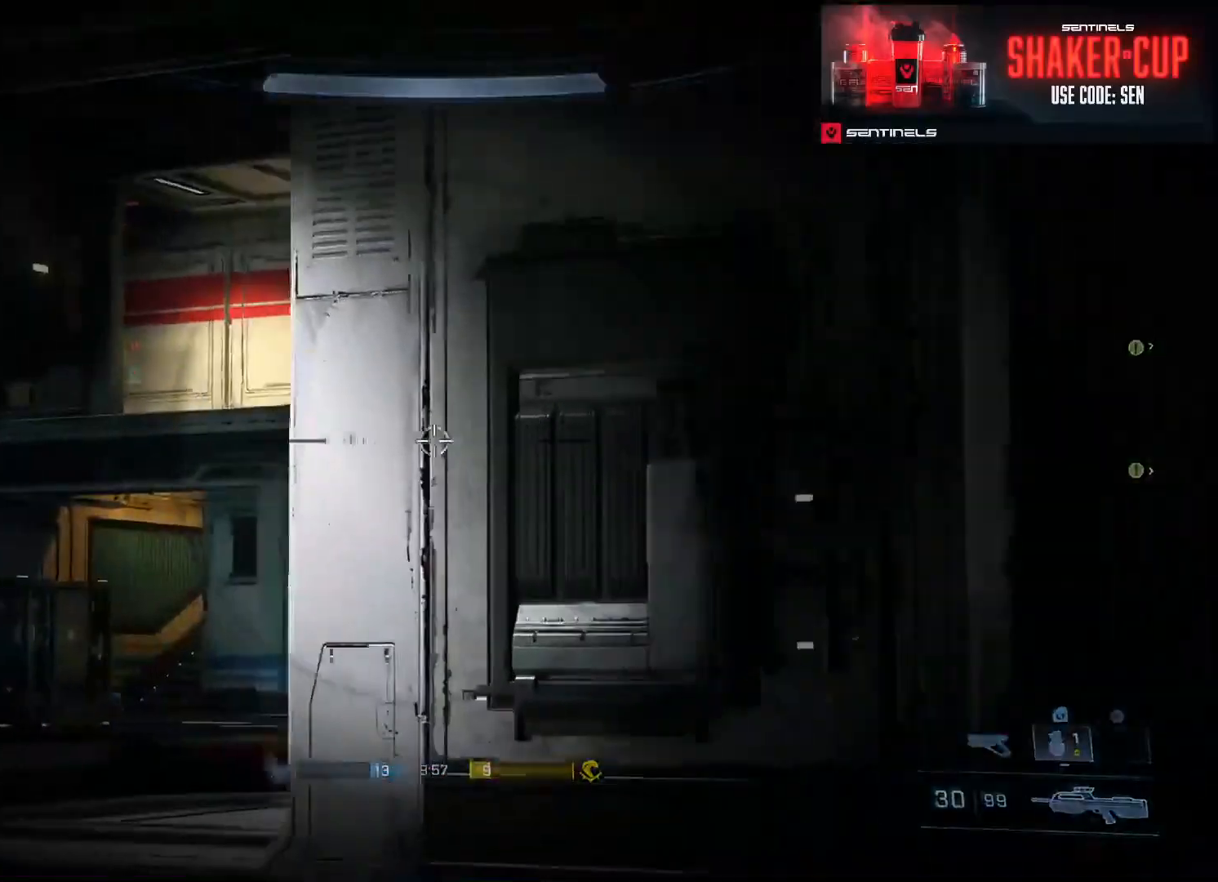
{"buttons": [], "left_stick": "center", "right_stick": "right", "events": [[33, "right_stick", "right"], [100, "left_stick", "center"], [150, "right_stick", "up-right"], [250, "right_stick", "right"], [300, "left_stick", "left"], [417, "left_stick", "center"]]}
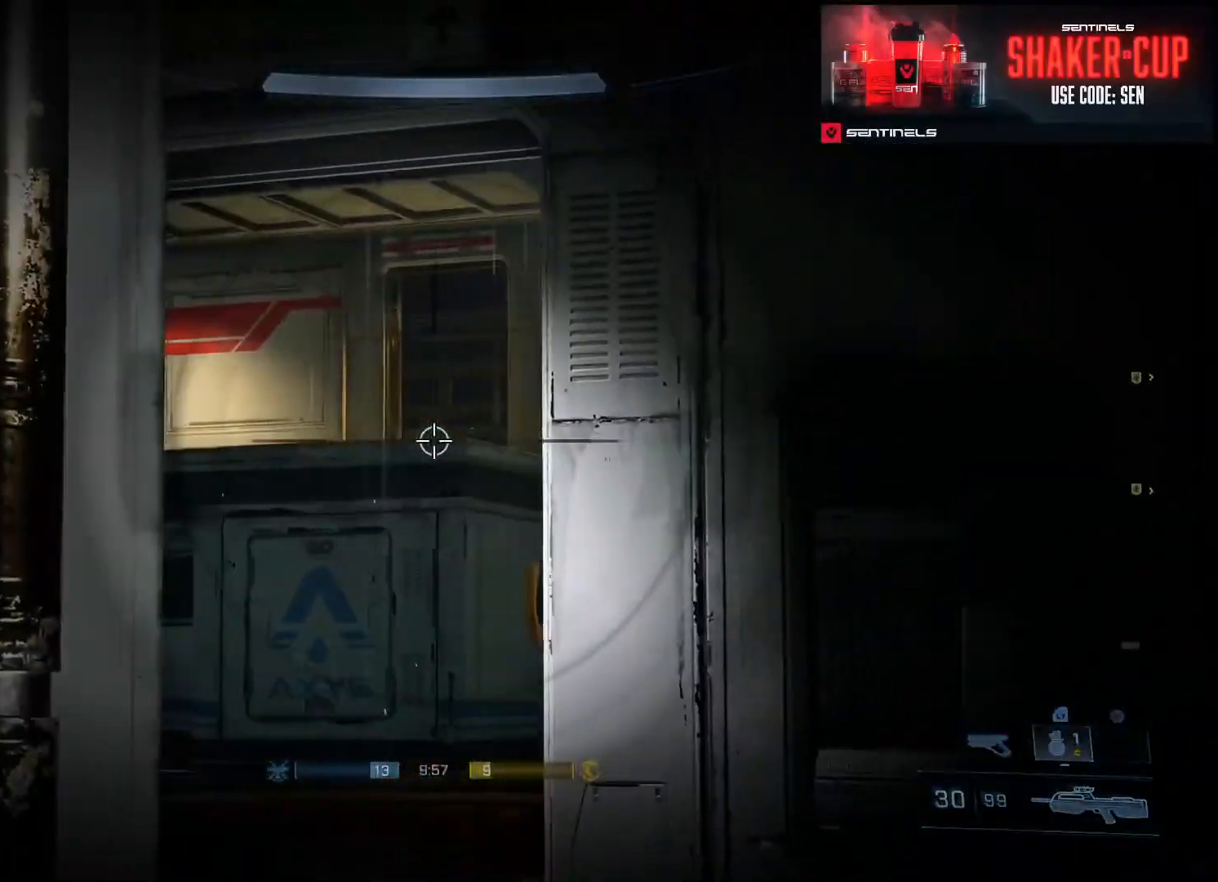
{"buttons": [], "left_stick": "center", "right_stick": "down-left", "events": [[50, "left_stick", "right"], [83, "right_stick", "down-left"], [500, "left_stick", "center"]]}
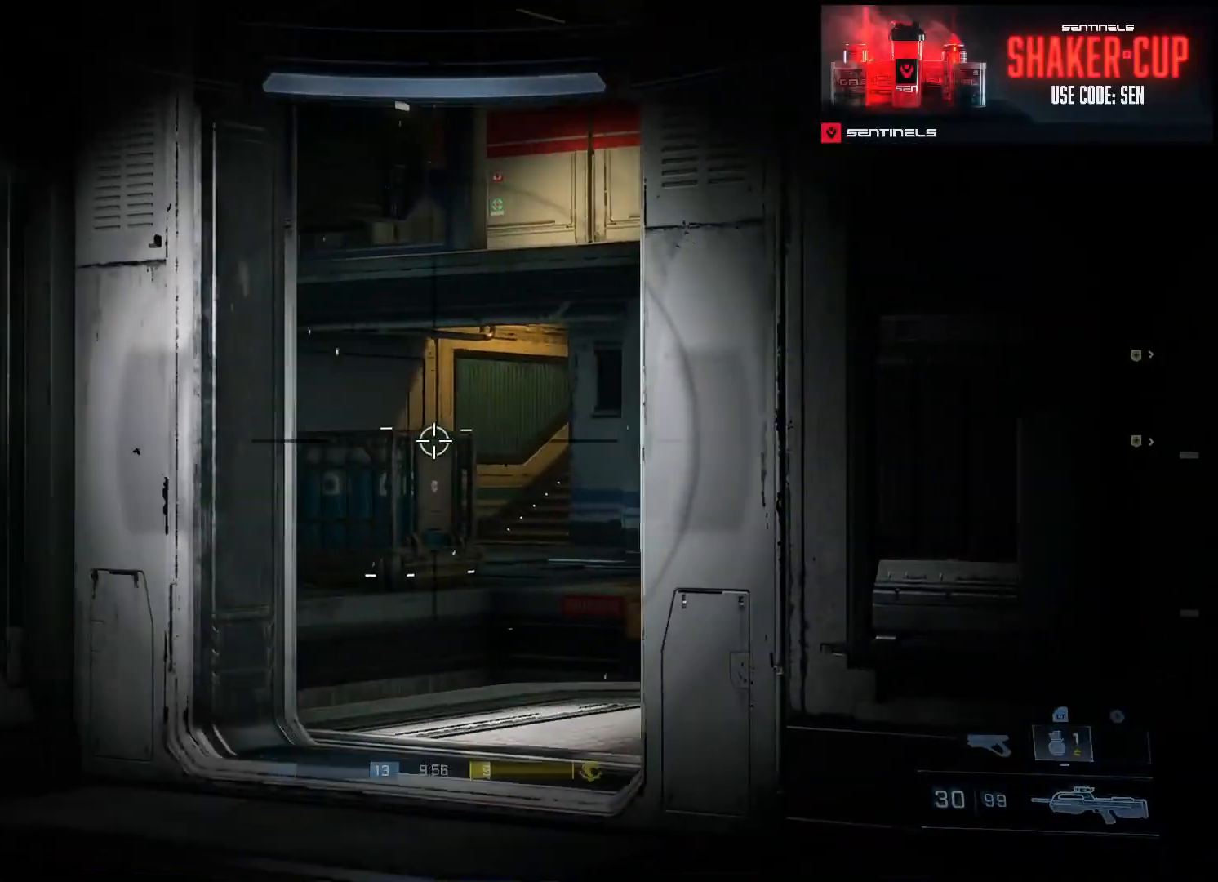
{"buttons": ["R3"], "left_stick": "down-right", "right_stick": "center"}
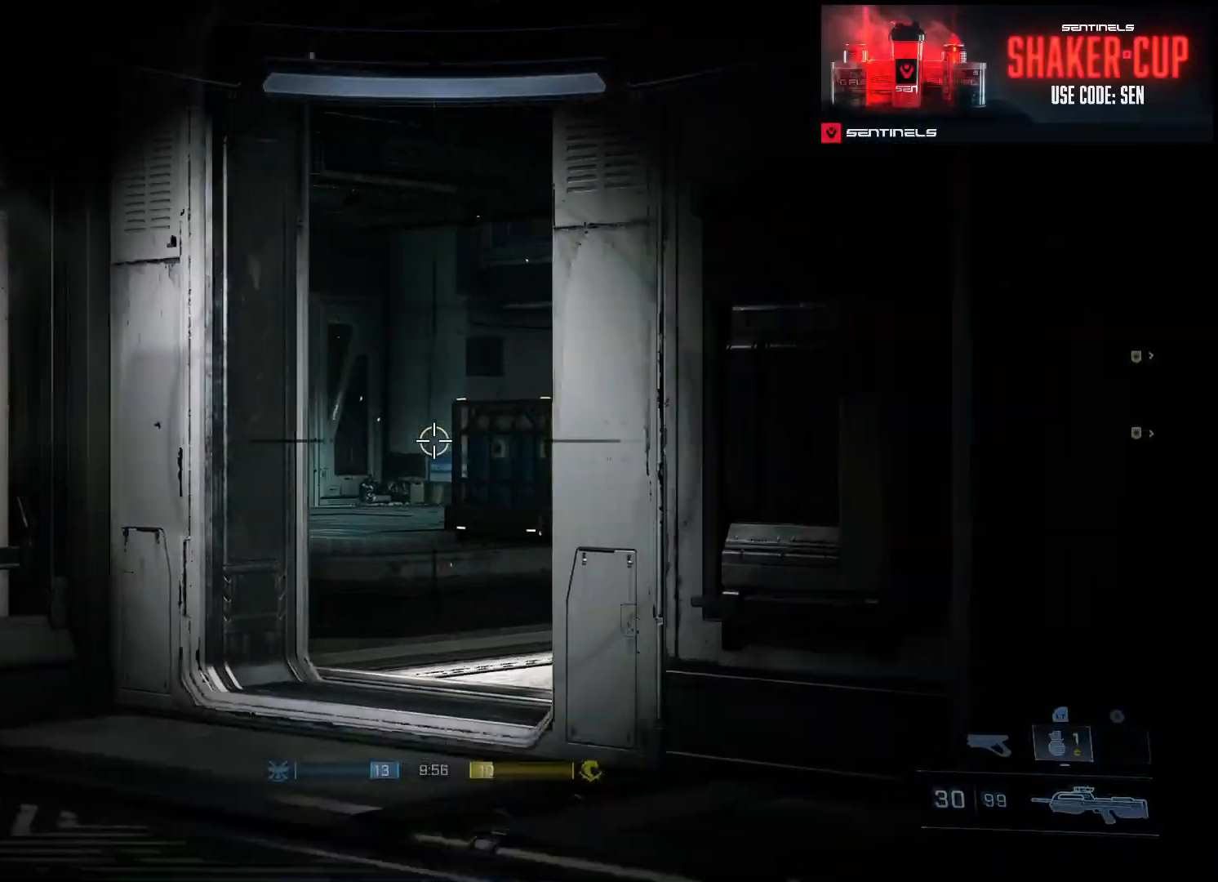
{"buttons": ["Y"], "left_stick": "up", "right_stick": "center", "events": [[83, "R3", "up"], [116, "right_stick", "right"], [266, "left_stick", "right"], [433, "Y", "down"], [450, "right_stick", "center"], [483, "left_stick", "up"]]}
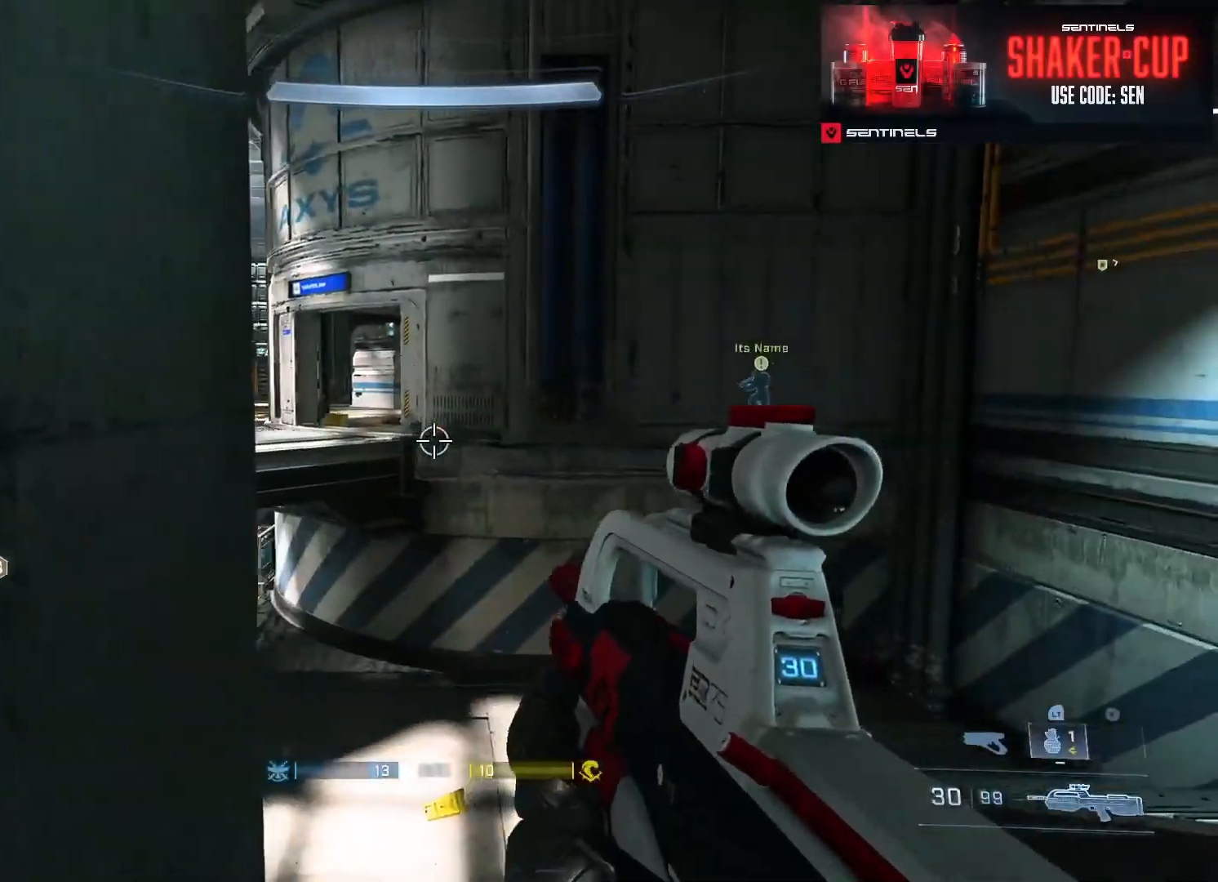
{"buttons": [], "left_stick": "center", "right_stick": "down-left", "events": [[33, "Y", "up"], [33, "left_stick", "center"], [184, "left_stick", "up"], [200, "right_stick", "left"], [250, "right_stick", "down-left"], [467, "left_stick", "center"]]}
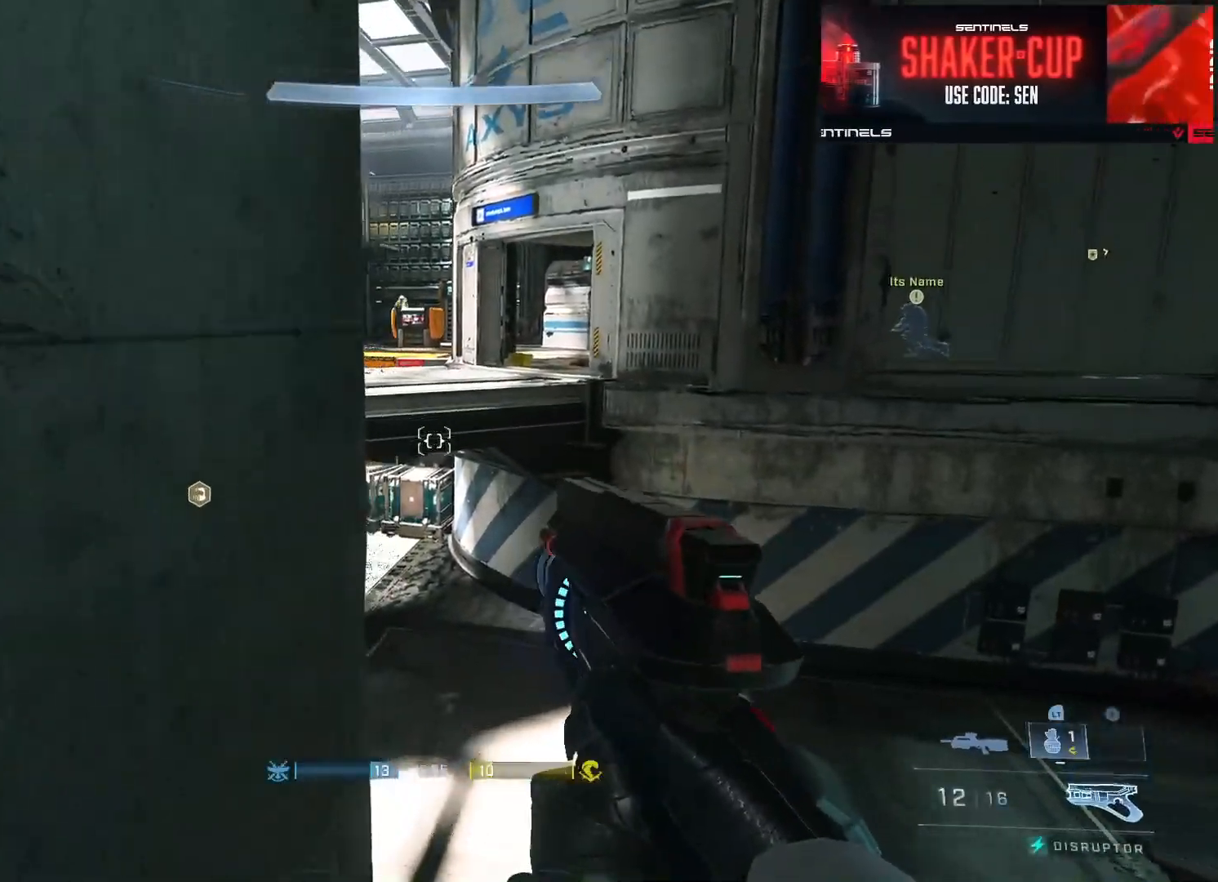
{"buttons": ["Y"], "left_stick": "up-left", "right_stick": "up", "events": [[16, "right_stick", "left"], [33, "left_stick", "down"], [100, "left_stick", "down-right"], [250, "left_stick", "center"], [266, "right_stick", "up"], [400, "left_stick", "up-left"], [450, "Y", "down"]]}
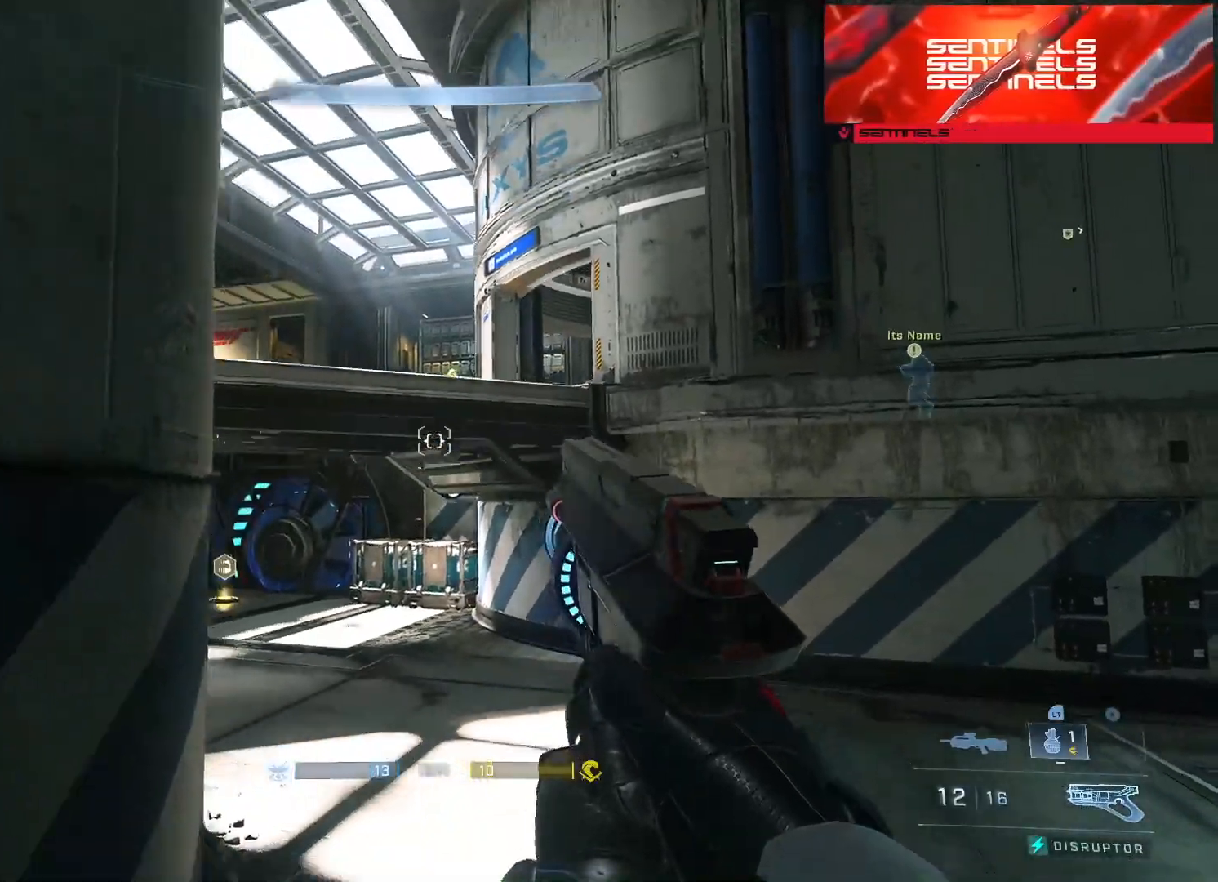
{"buttons": [], "left_stick": "left", "right_stick": "center", "events": [[33, "Y", "up"], [33, "right_stick", "right"], [117, "left_stick", "center"], [167, "right_stick", "center"], [234, "right_stick", "up-left"], [250, "left_stick", "left"], [350, "right_stick", "center"], [367, "L2", "down"], [384, "left_stick", "center"], [400, "L1", "down"], [434, "left_stick", "left"], [501, "L1", "up"], [501, "L2", "up"]]}
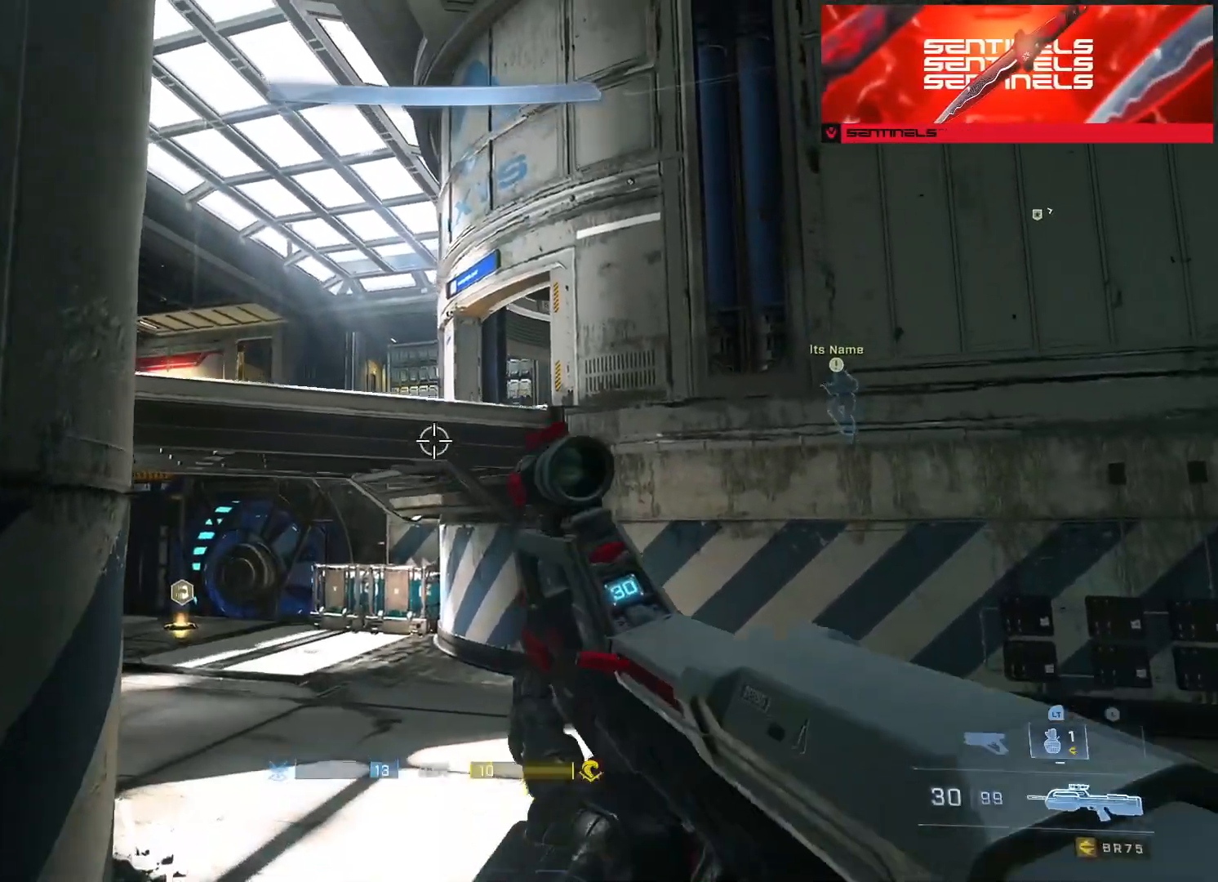
{"buttons": ["R2", "R3"], "left_stick": "up-left", "right_stick": "right", "events": [[266, "left_stick", "center"], [300, "R3", "down"], [333, "left_stick", "up-left"], [383, "R3", "up"], [400, "R2", "down"], [433, "right_stick", "right"], [483, "R3", "down"]]}
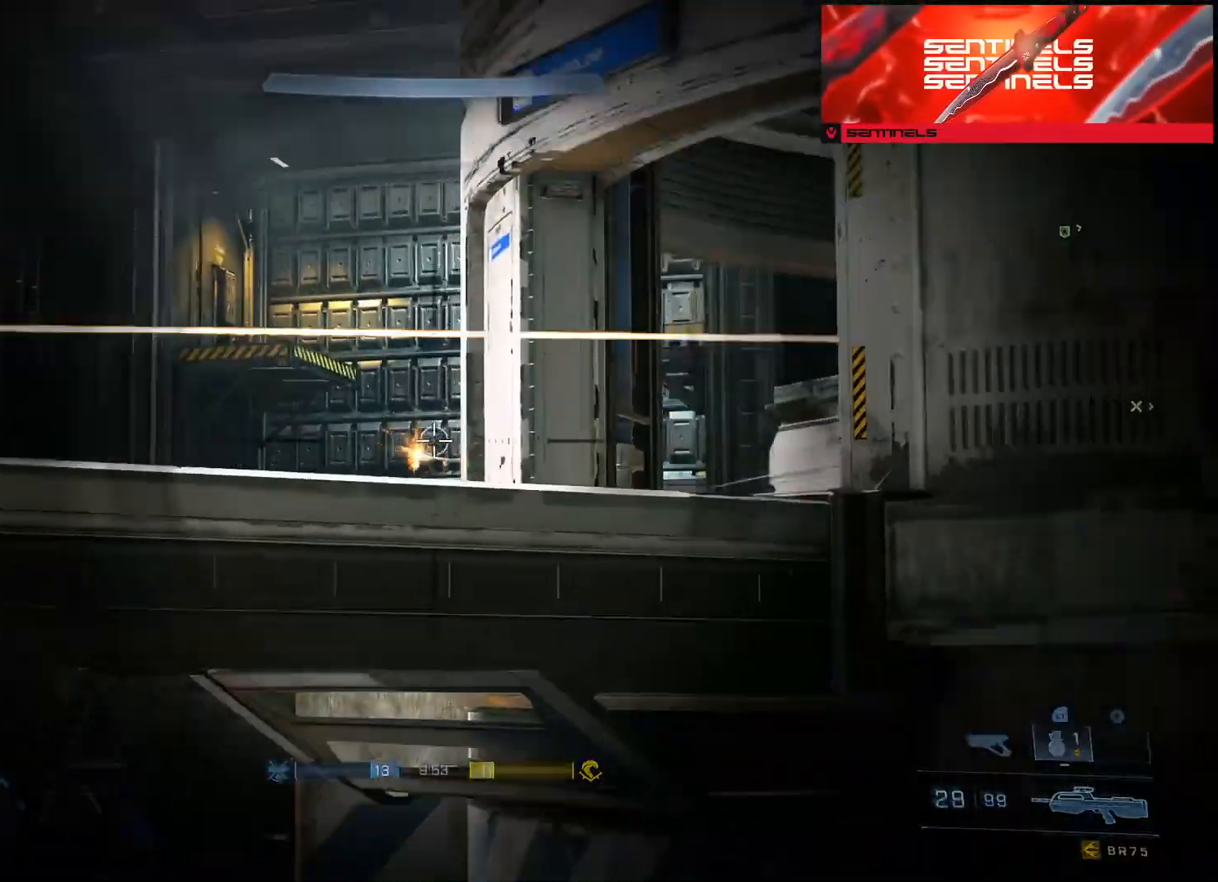
{"buttons": ["L2"], "left_stick": "center", "right_stick": "down-right", "events": [[67, "R2", "up"], [67, "right_stick", "down"], [83, "R3", "up"], [150, "right_stick", "right"], [184, "left_stick", "center"], [250, "right_stick", "center"], [317, "L1", "down"], [317, "L2", "down"], [350, "R3", "down"], [367, "right_stick", "down-right"], [400, "L1", "up"], [400, "L2", "up"], [434, "R3", "up"], [450, "L2", "down"]]}
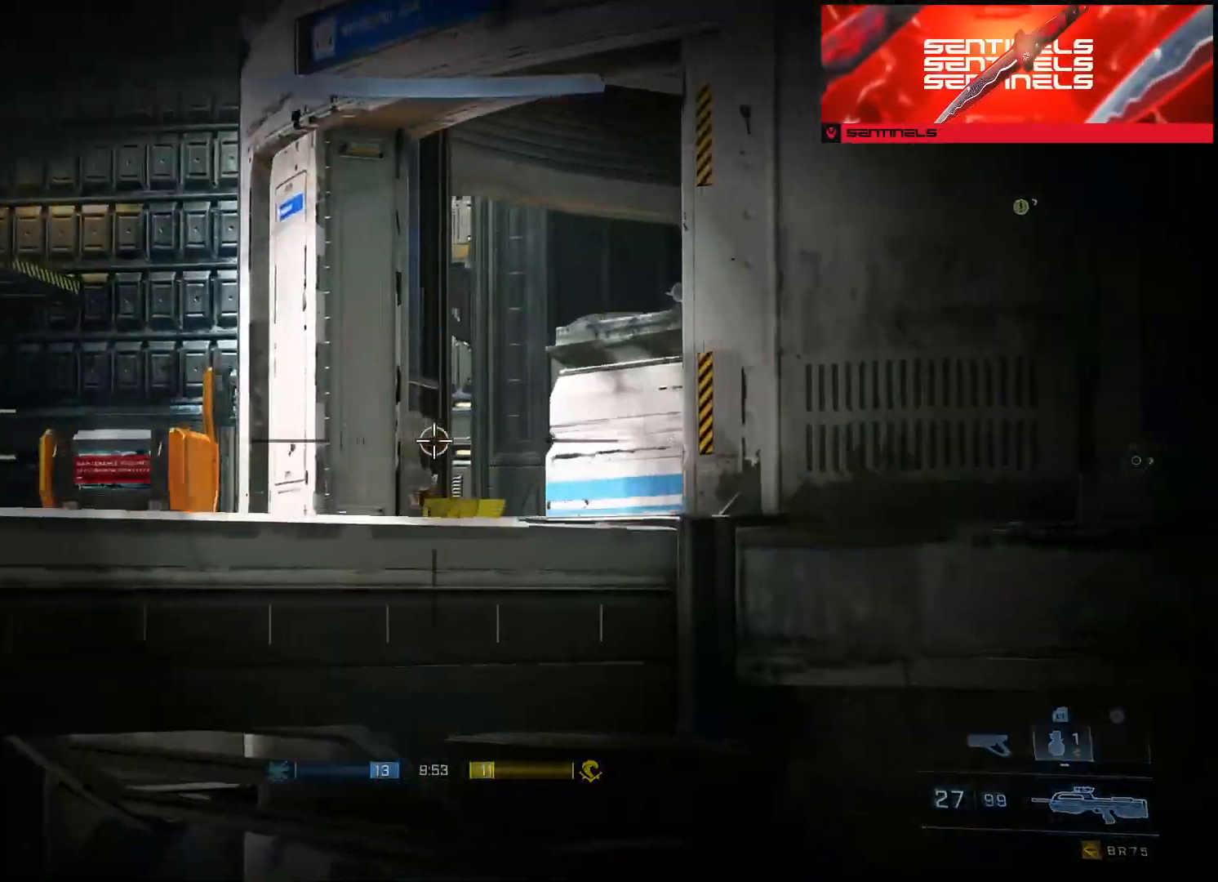
{"buttons": [], "left_stick": "center", "right_stick": "center", "events": [[33, "right_stick", "down"], [166, "left_stick", "up-left"], [233, "left_stick", "center"], [266, "right_stick", "center"], [283, "R3", "down"], [300, "L2", "up"], [350, "R3", "up"]]}
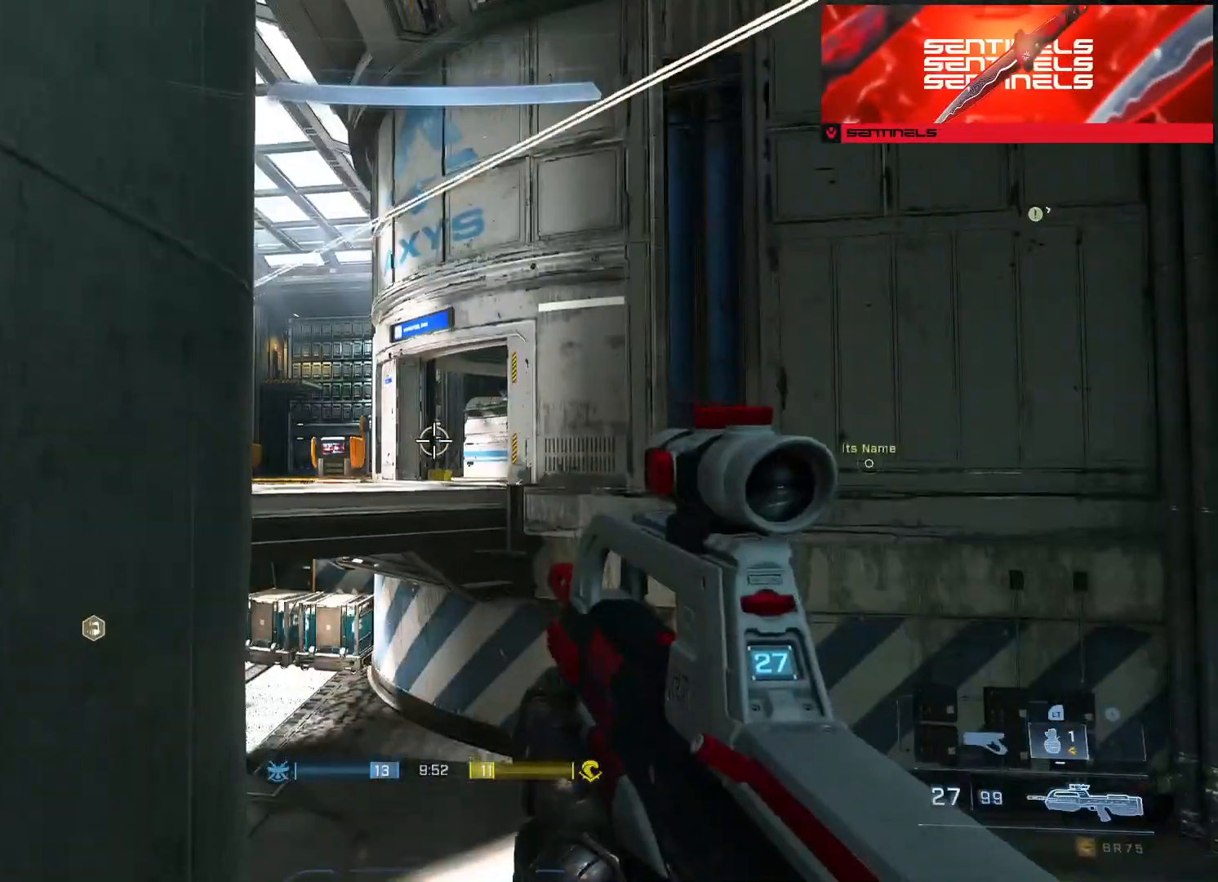
{"buttons": [], "left_stick": "center", "right_stick": "center", "events": [[17, "left_stick", "up"], [117, "left_stick", "center"], [200, "right_stick", "up"], [300, "right_stick", "up-left"], [467, "right_stick", "center"]]}